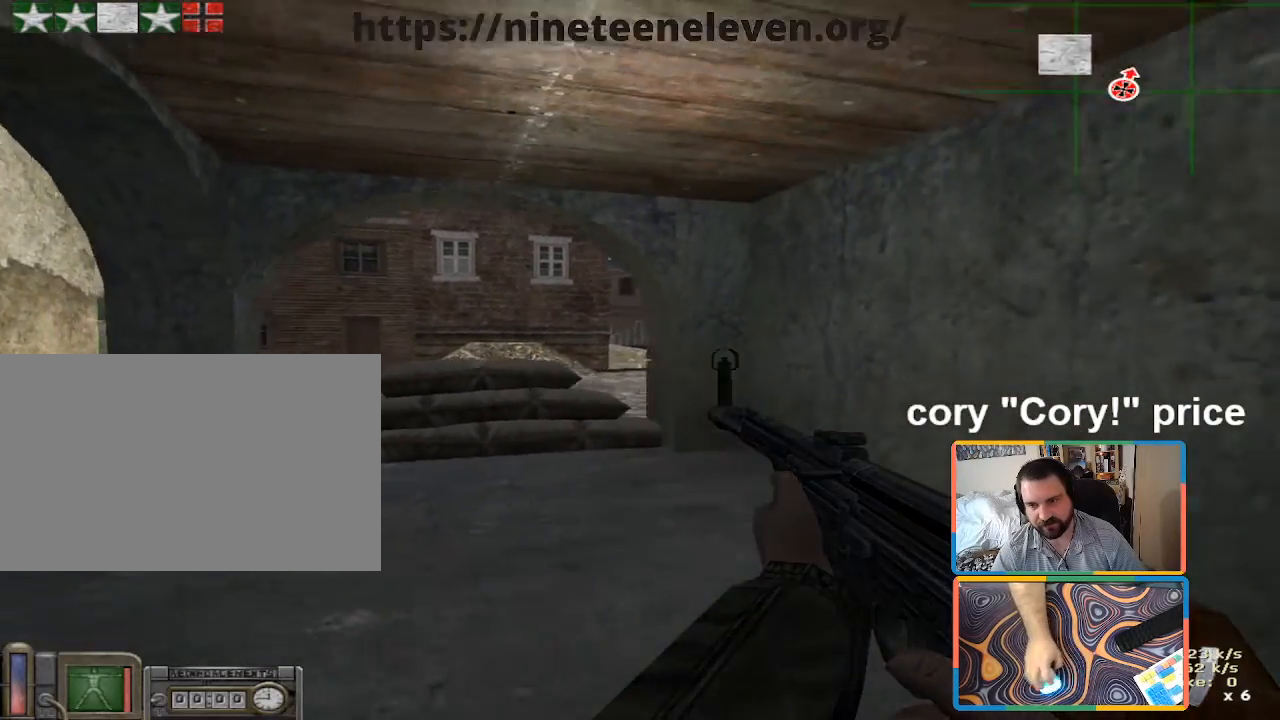
Gameplay with keyboard and mouse; each line is a JSON object with the keys and mouse buttons held at the frame after it. "events" lists presses ("down") and releases ("up") of "1", "2", "3", "4", "5", "a", "alt", "b", "c", "ctrl", "d", "e", "f", "g", "q", "r", "s", "shift", "space", "t", "tab", "tilde", "v", "w", "x", "z", "mouse_left", "mouse_wheel", "mouse_right", "mouse_mb4" and "mouse_mb5" between this image and that frame as [ms after this image, input, new state], when the widget could be followed in between. "mouse_left", "mouse_wheel", "mouse_right", "mouse_mb4", "mouse_mb5" = the "left", "wheel", "right", "mb4", "mb5" buttons of the "mouse" list. No other keys are recorded. "wheel" means that the mouse wheel is clicked or scrolled. Mouse movement is not recorded.
{"keys": ["d", "shift", "w"], "mouse": [], "events": [[283, "d", "up"], [333, "d", "down"], [400, "w", "down"], [466, "shift", "down"]]}
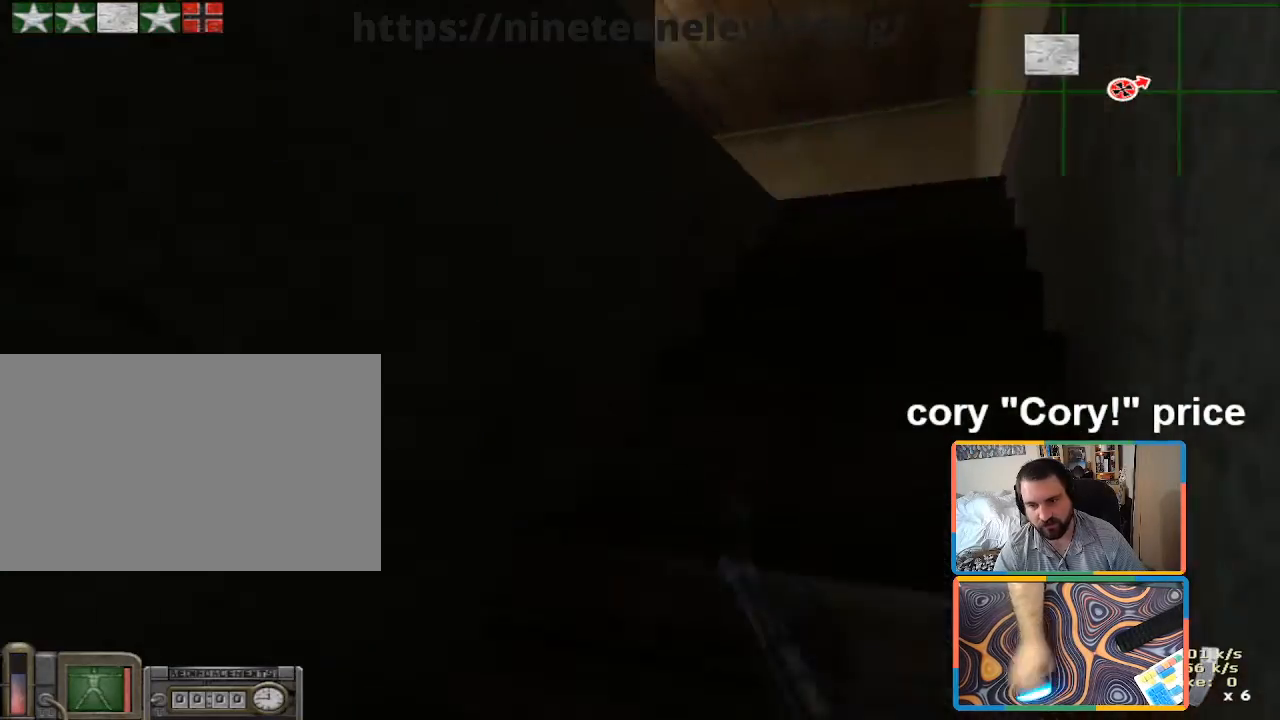
{"keys": ["d", "shift", "w"], "mouse": [], "events": [[116, "d", "up"], [250, "d", "down"]]}
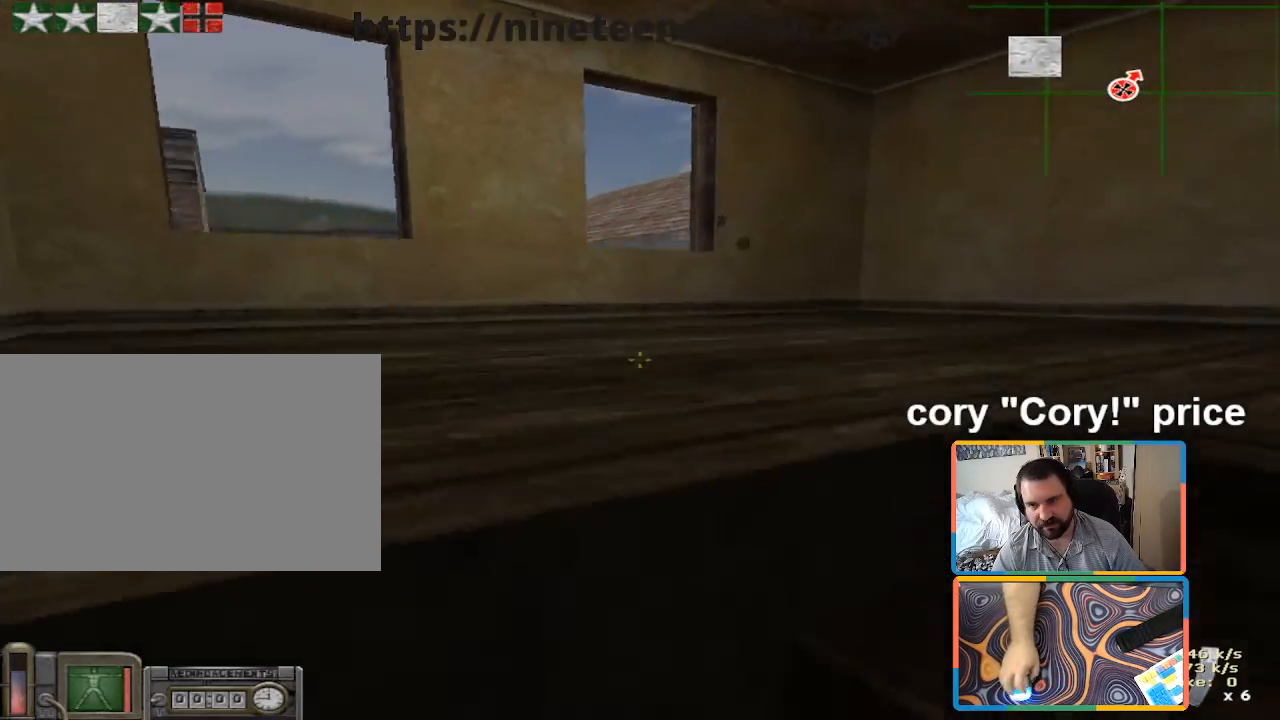
{"keys": ["d", "w"], "mouse": [], "events": [[33, "shift", "up"], [166, "d", "up"], [266, "a", "down"], [400, "a", "up"], [500, "d", "down"]]}
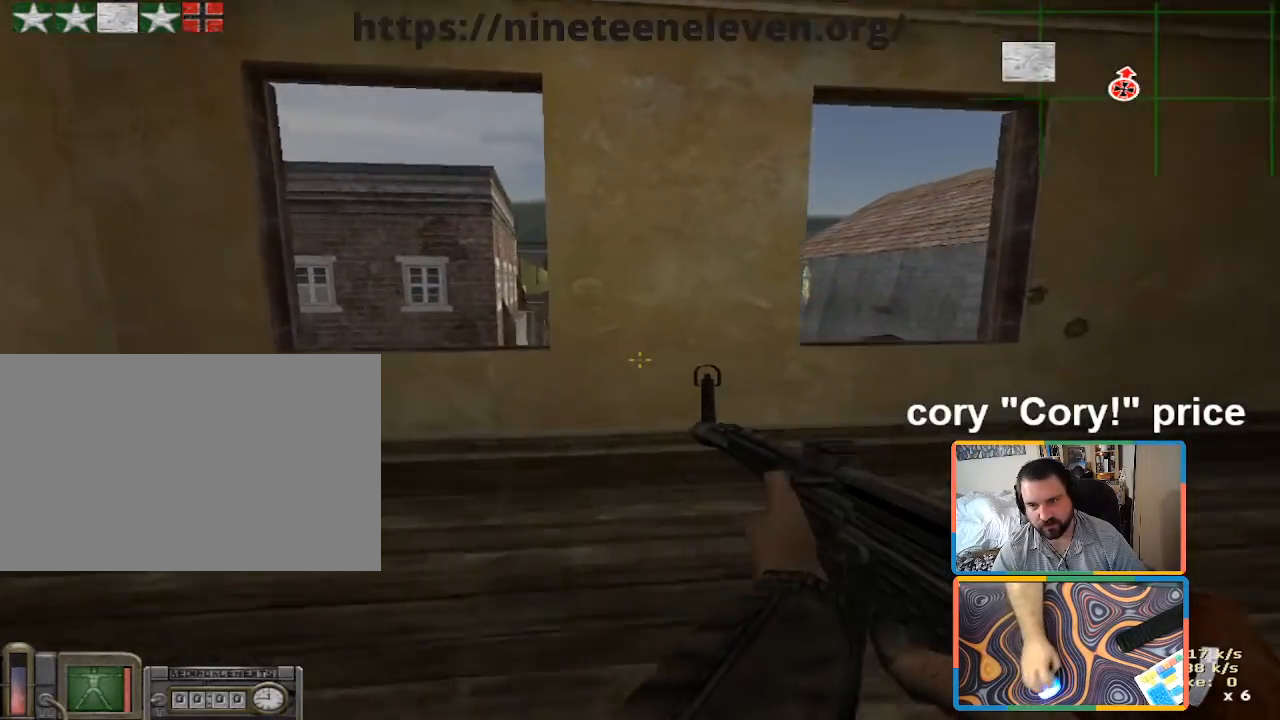
{"keys": ["w"], "mouse": [], "events": [[133, "d", "up"], [183, "a", "down"], [283, "a", "up"]]}
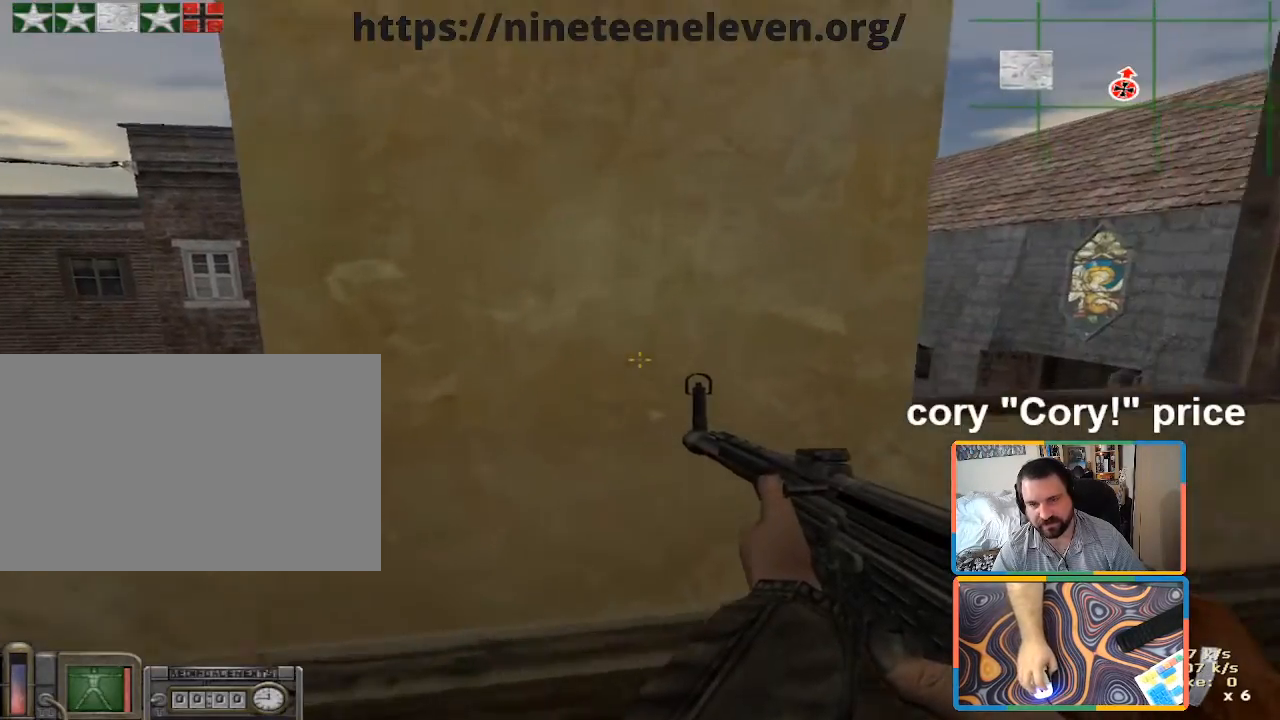
{"keys": ["d", "w"], "mouse": [], "events": [[16, "w", "up"], [116, "s", "down"], [250, "s", "up"], [383, "d", "down"], [483, "w", "down"]]}
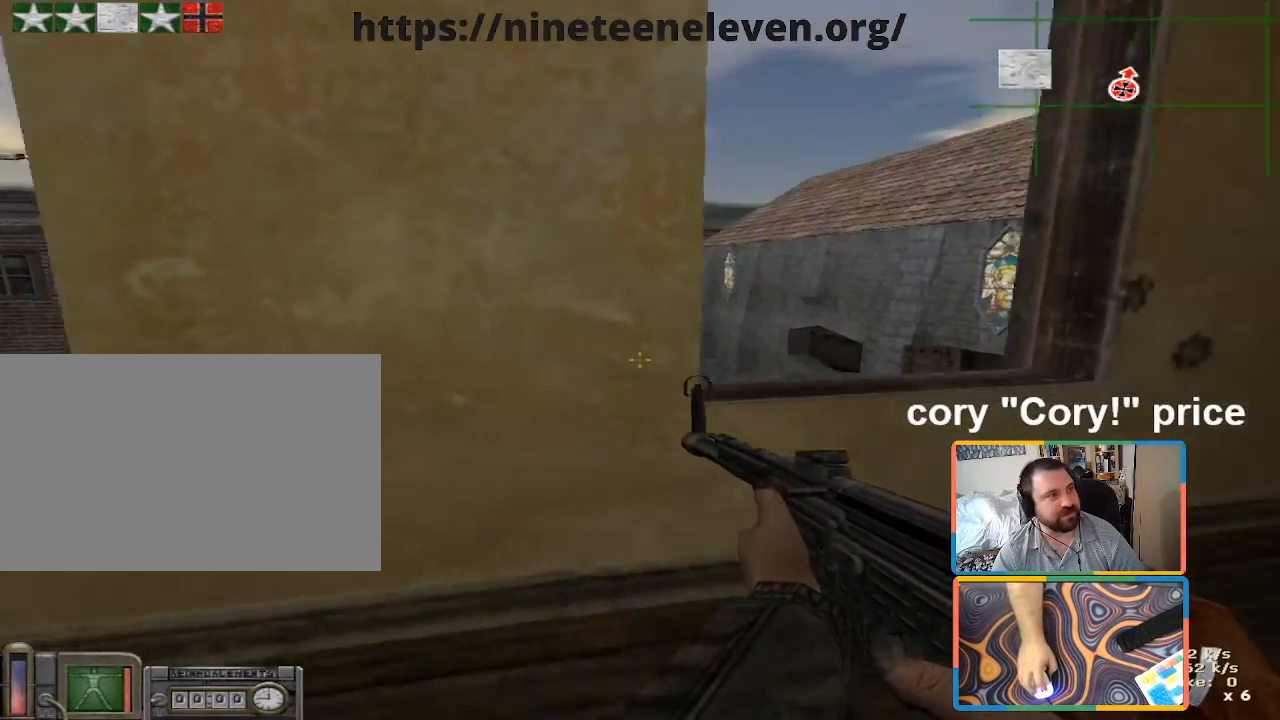
{"keys": [], "mouse": [], "events": [[83, "d", "up"], [166, "w", "up"]]}
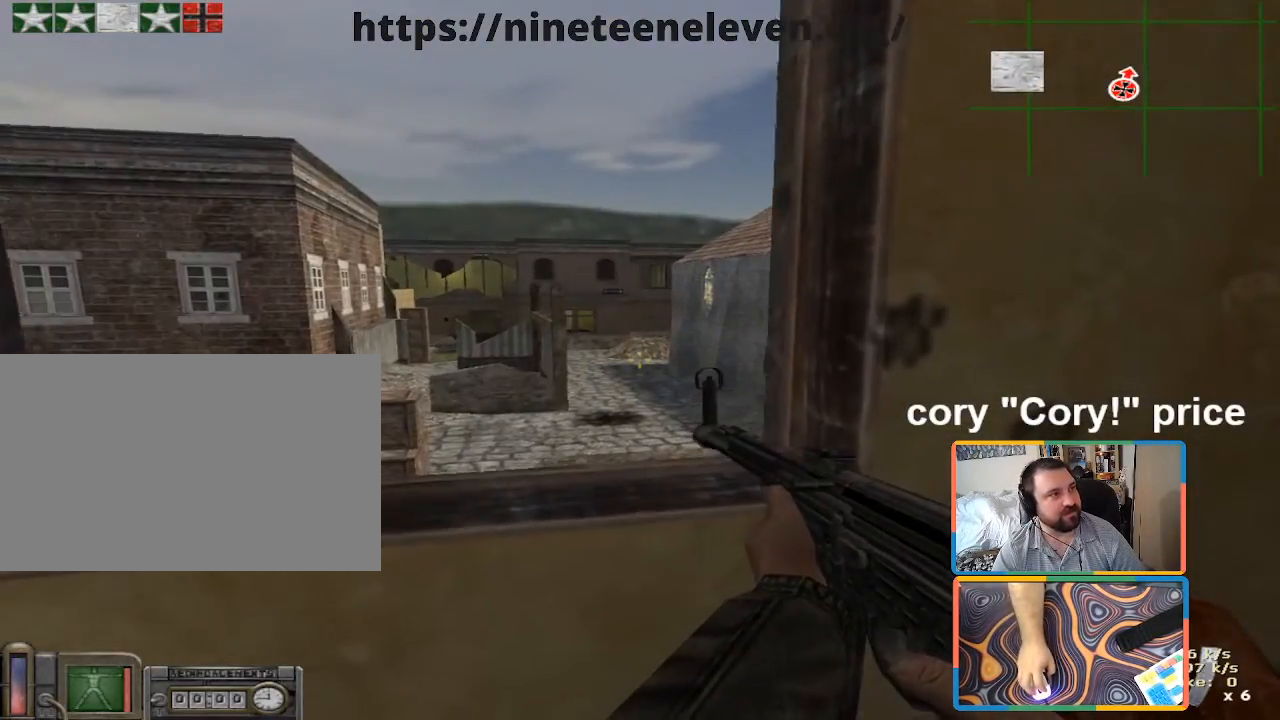
{"keys": [], "mouse": [], "events": []}
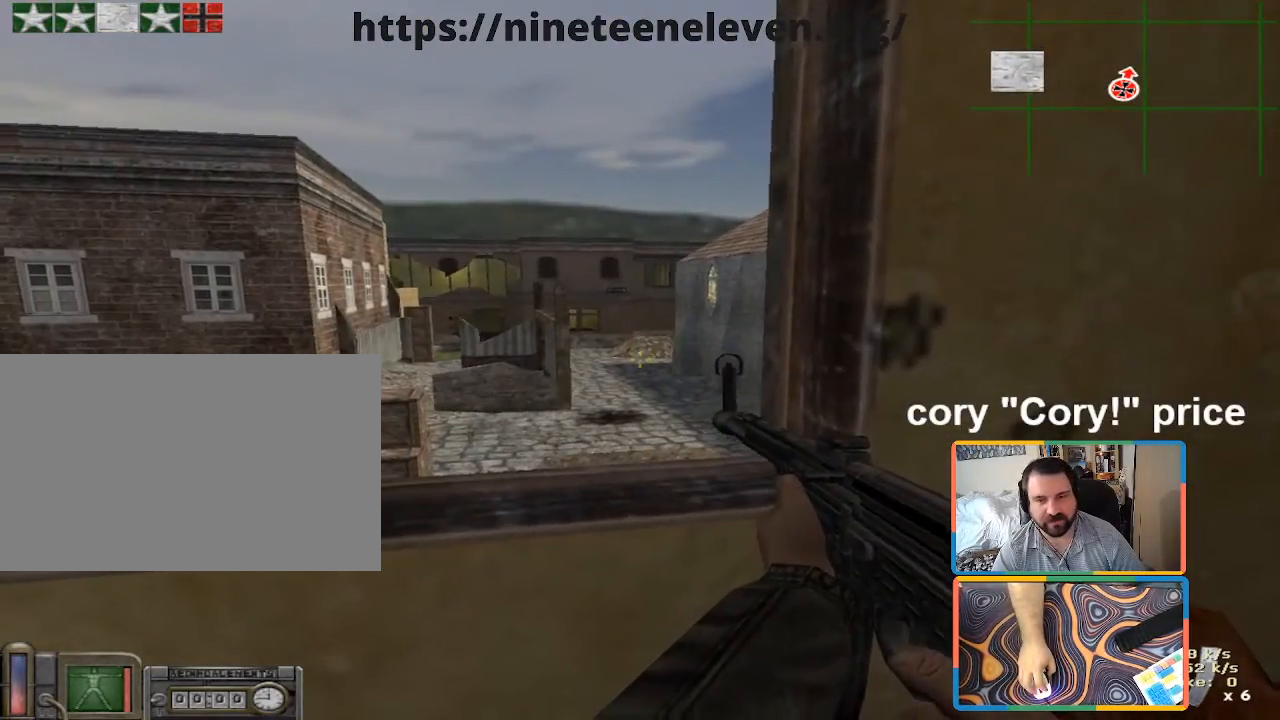
{"keys": ["s"], "mouse": [], "events": [[200, "s", "down"]]}
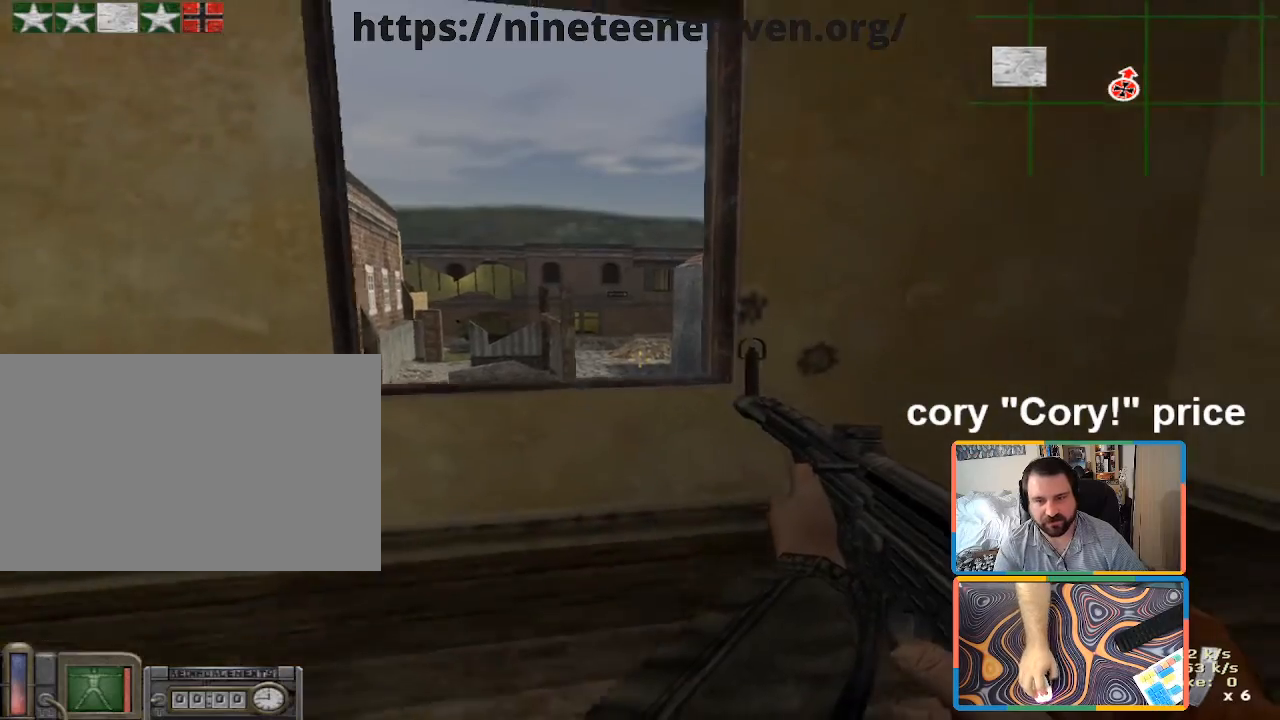
{"keys": ["a", "w"], "mouse": [], "events": [[33, "s", "up"], [500, "a", "down"], [500, "w", "down"]]}
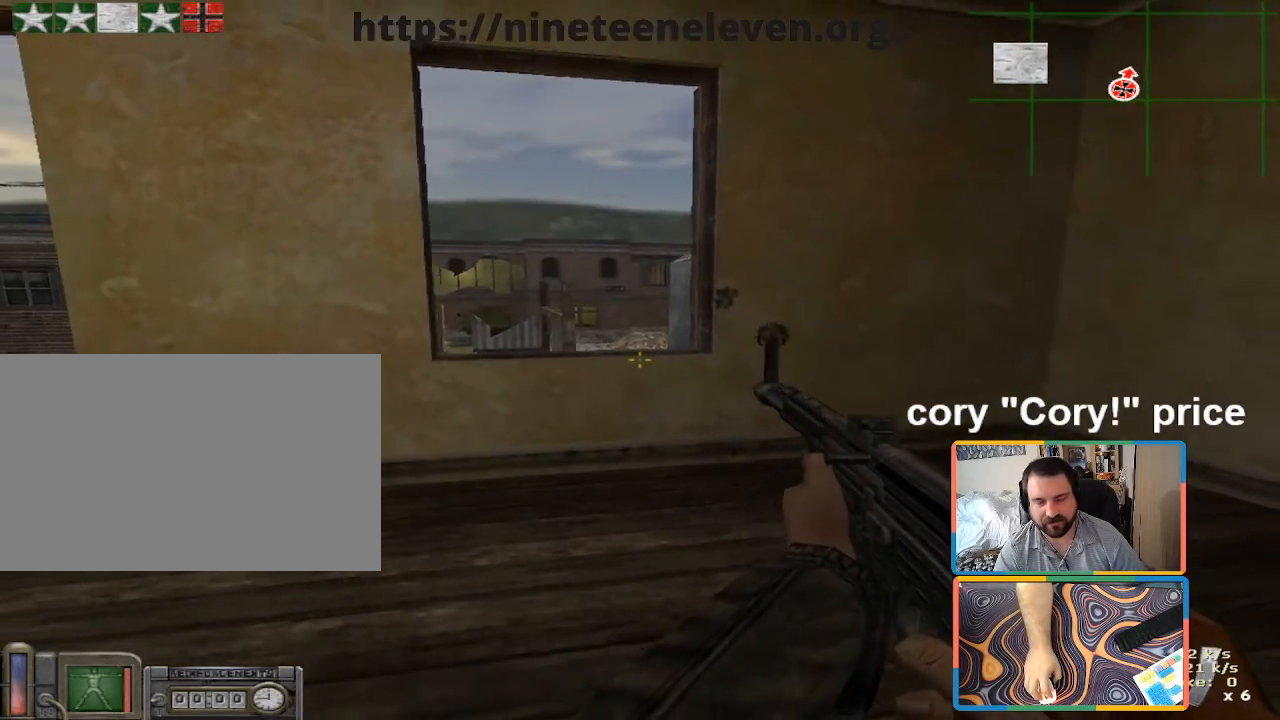
{"keys": [], "mouse": [], "events": [[50, "a", "up"], [50, "w", "up"], [233, "w", "down"], [283, "w", "up"]]}
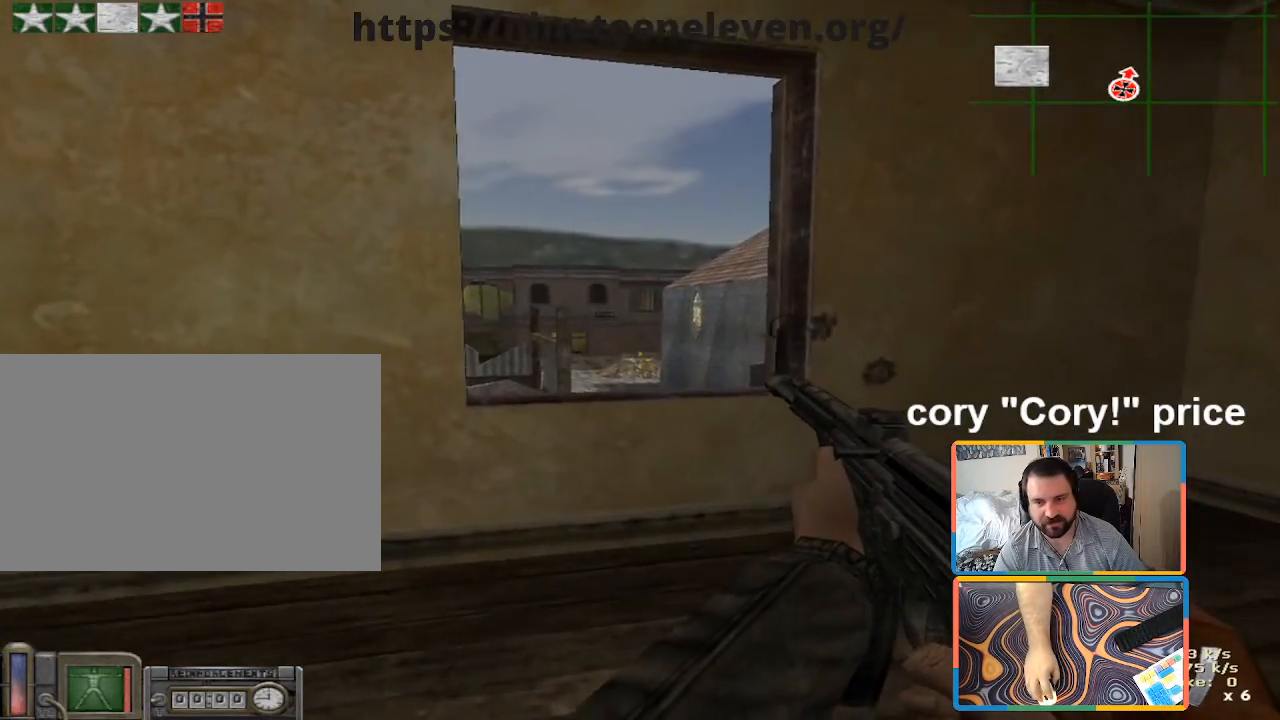
{"keys": [], "mouse": [], "events": [[250, "d", "down"], [350, "d", "up"], [400, "a", "down"], [433, "a", "up"]]}
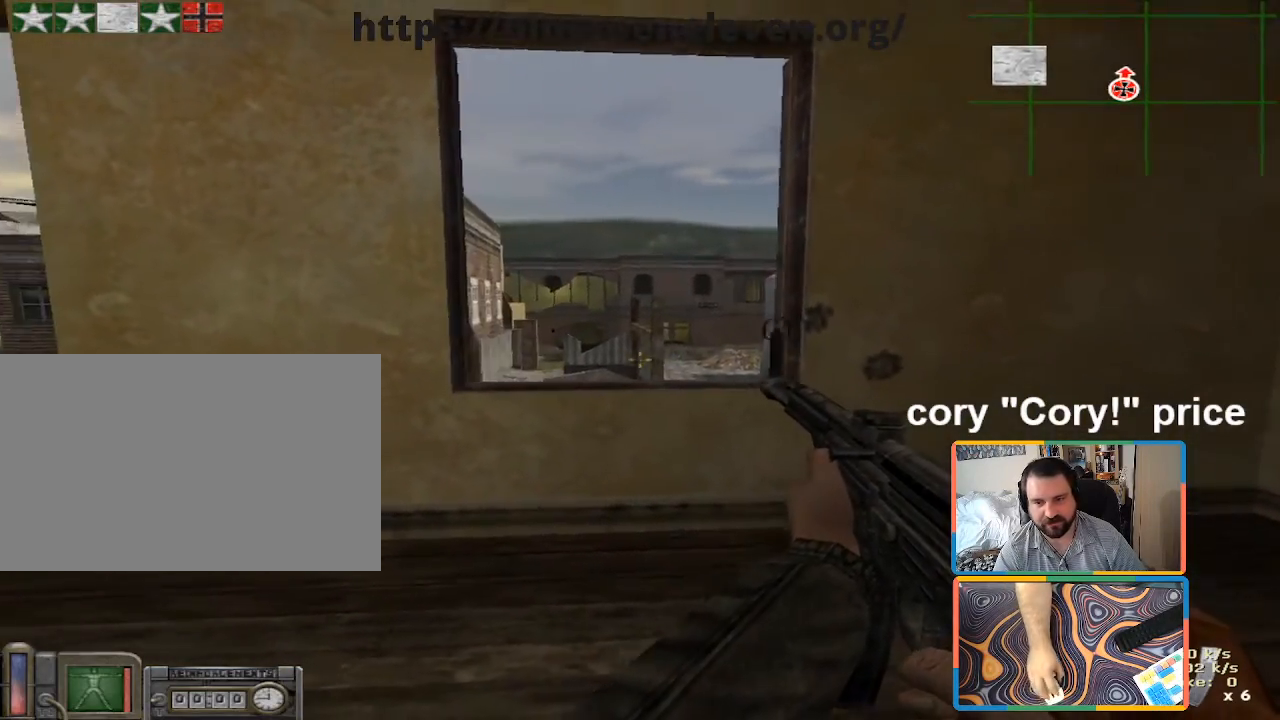
{"keys": [], "mouse": [], "events": []}
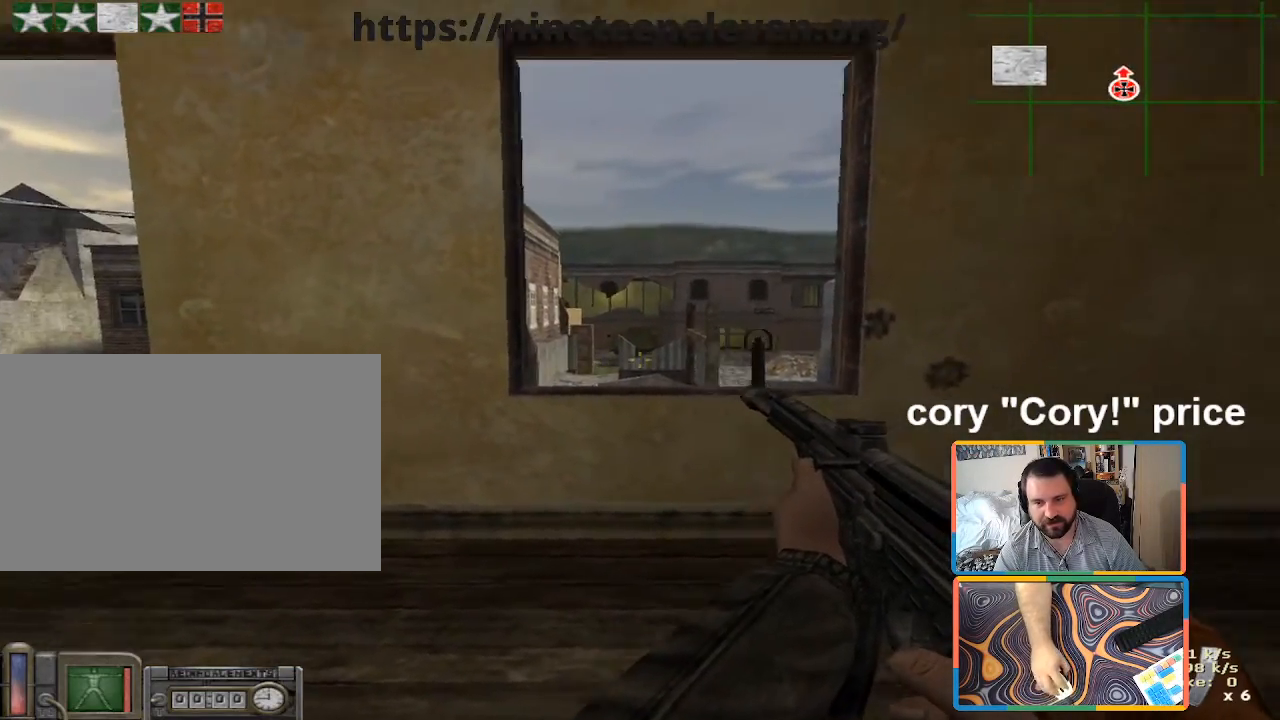
{"keys": [], "mouse": [], "events": []}
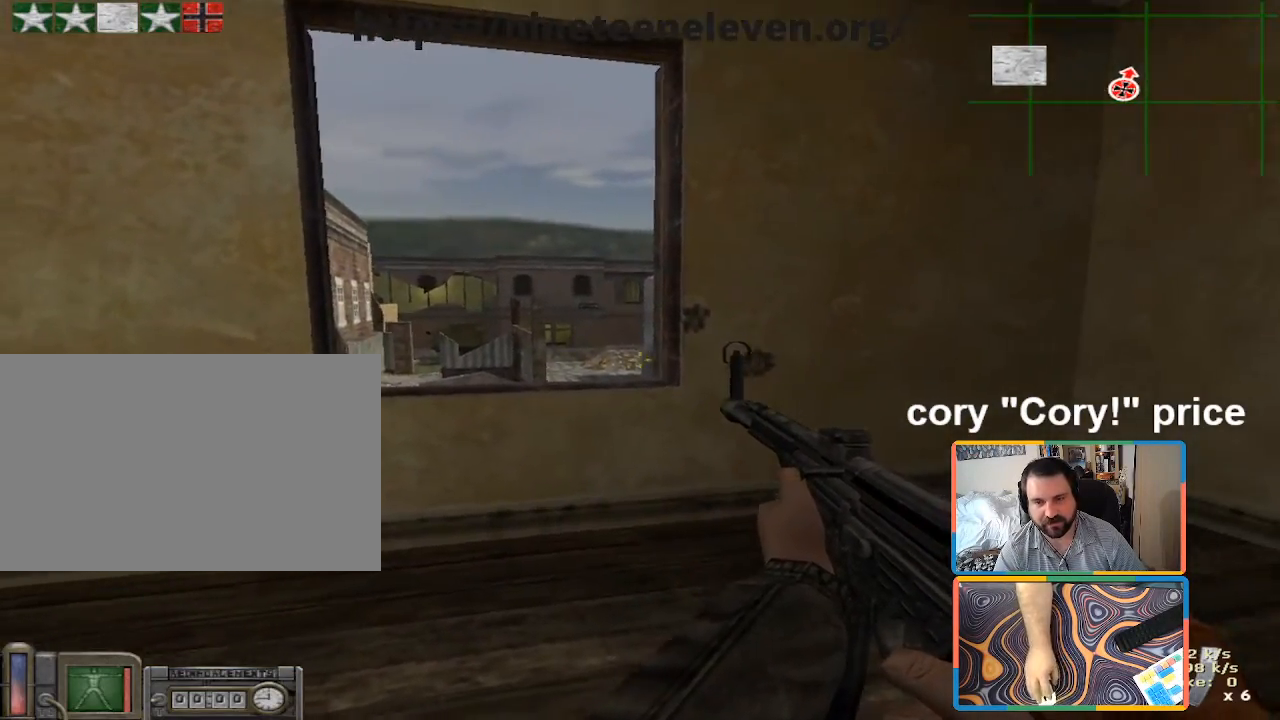
{"keys": ["a", "w"], "mouse": [], "events": [[200, "a", "down"], [250, "w", "down"]]}
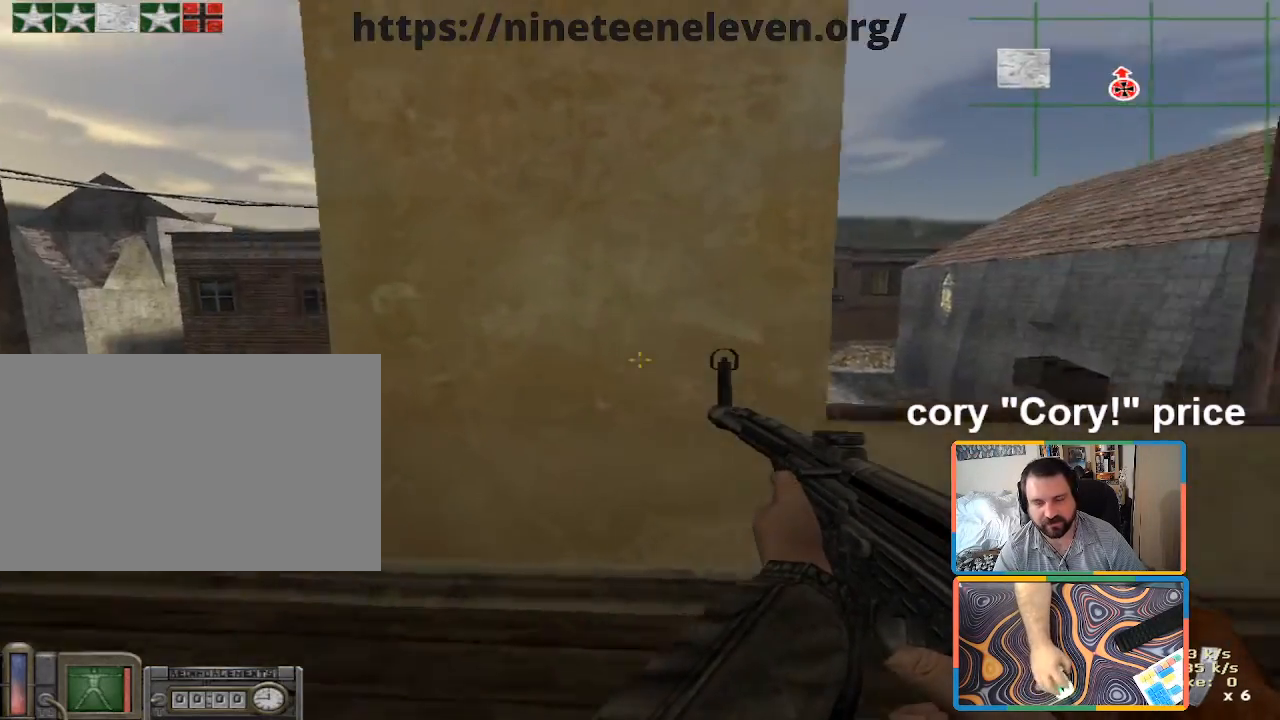
{"keys": [], "mouse": [], "events": [[33, "w", "up"], [333, "d", "down"], [350, "a", "up"], [450, "d", "up"]]}
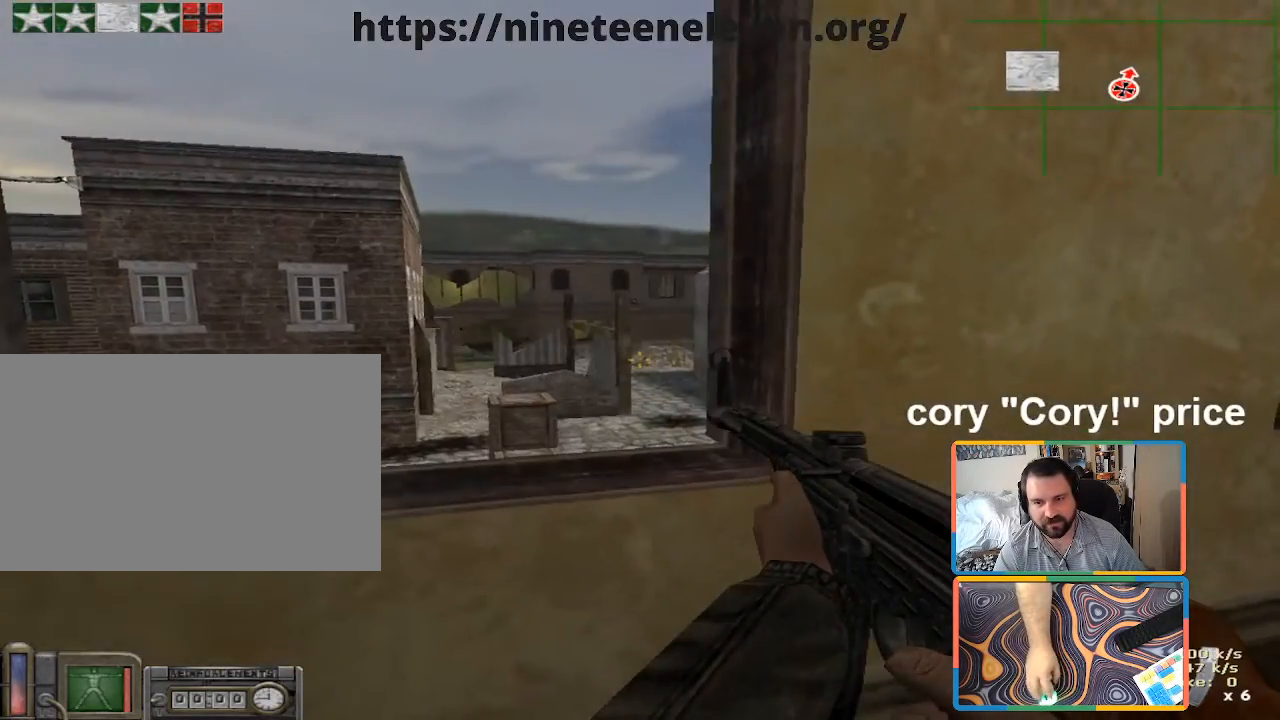
{"keys": [], "mouse": [], "events": [[133, "a", "down"], [283, "a", "up"], [283, "d", "down"], [383, "d", "up"]]}
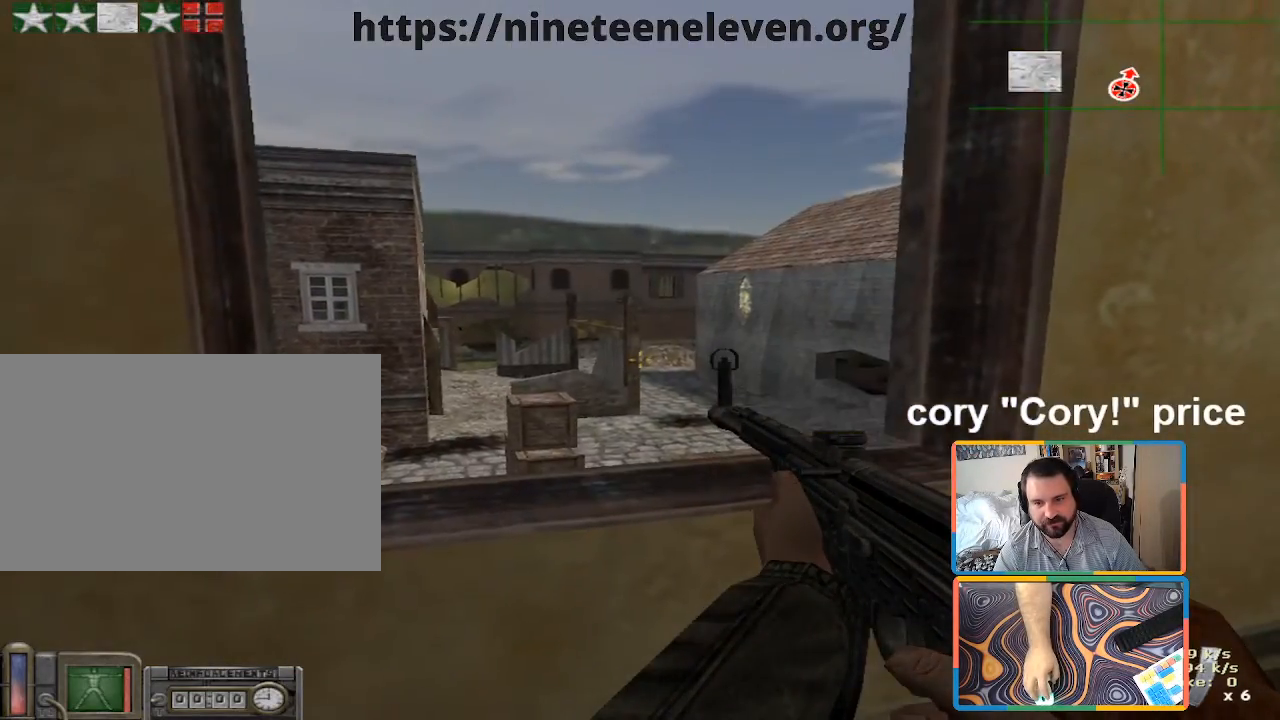
{"keys": ["s", "shift"], "mouse": [], "events": [[150, "s", "down"], [433, "shift", "down"]]}
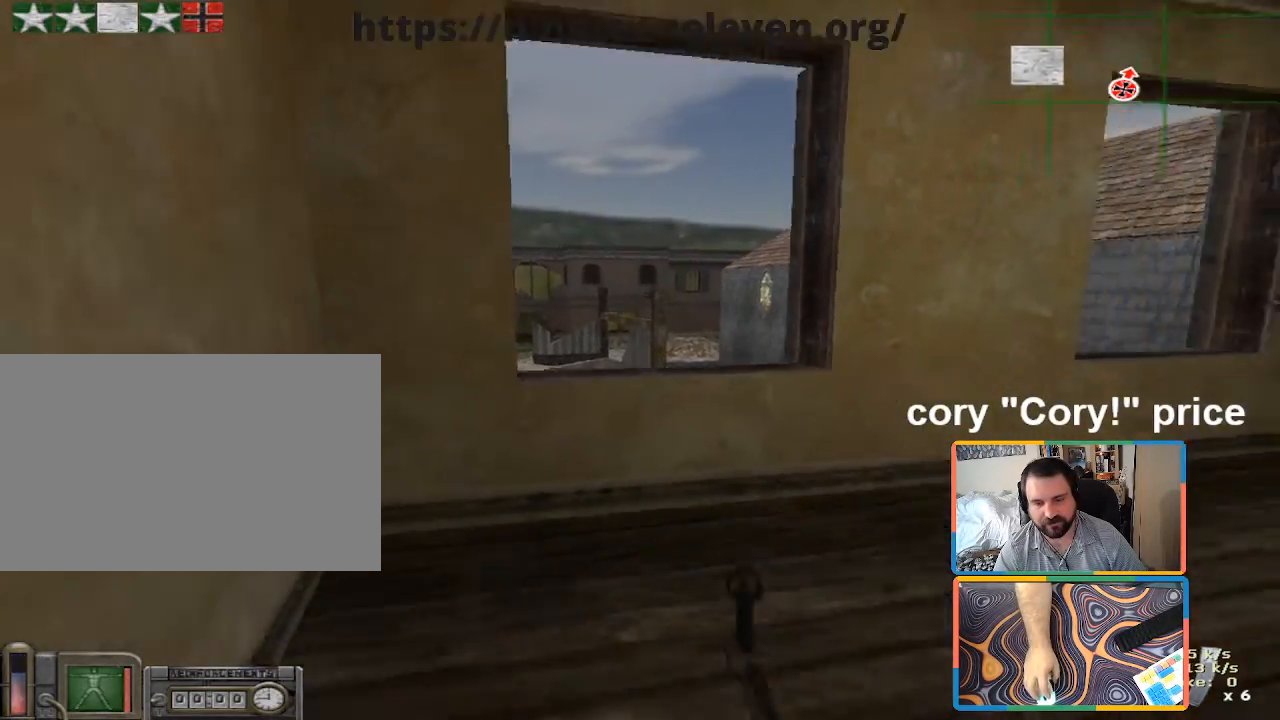
{"keys": ["s"], "mouse": [], "events": [[266, "shift", "up"]]}
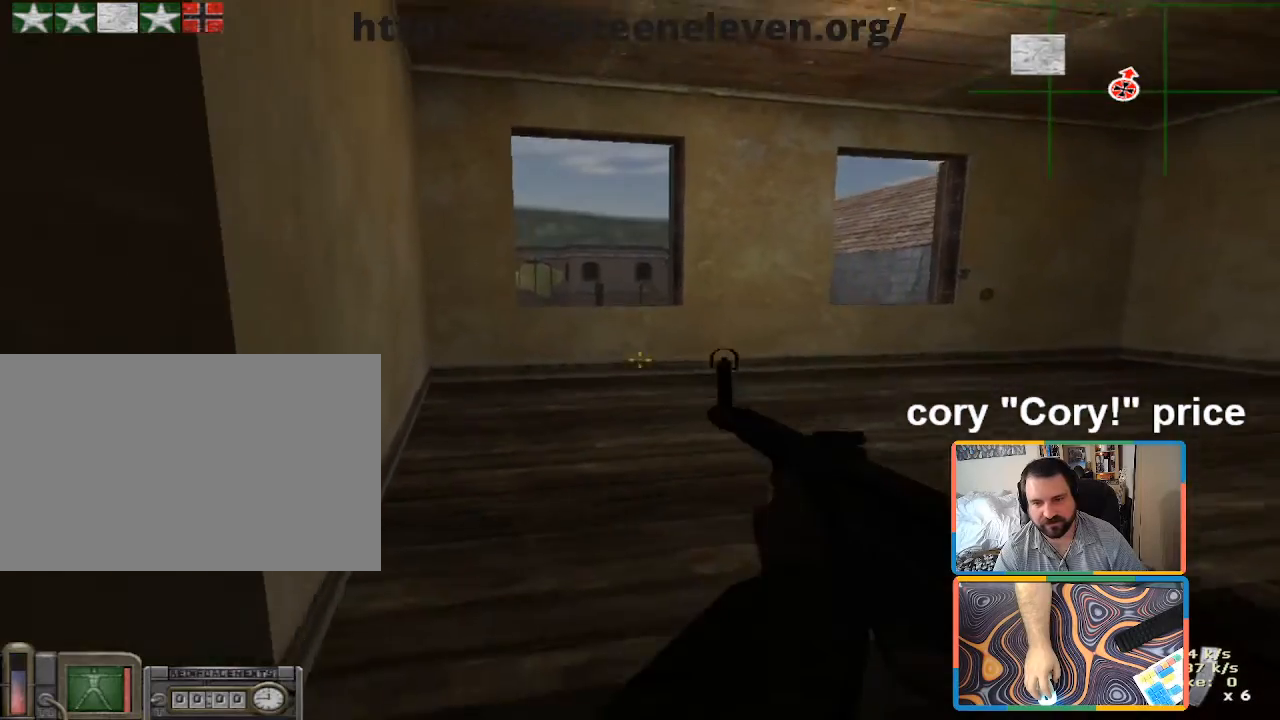
{"keys": [], "mouse": [], "events": [[50, "5", "down"], [183, "5", "up"], [466, "s", "up"]]}
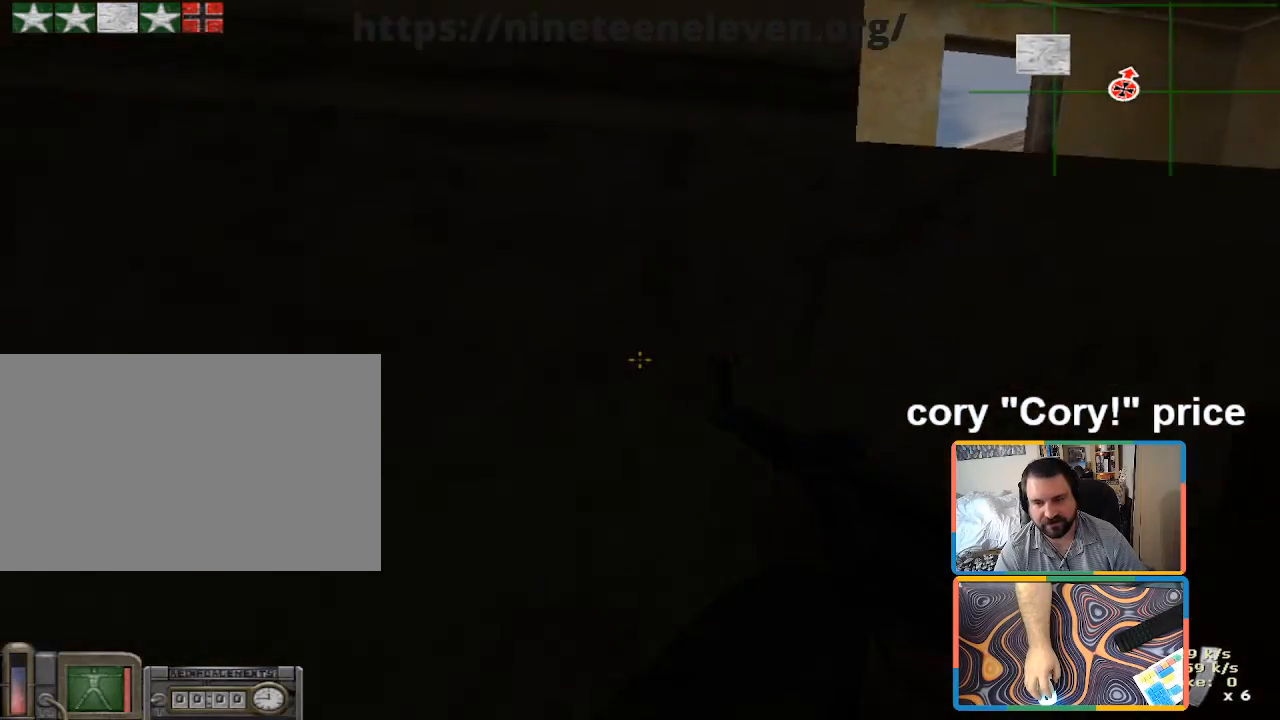
{"keys": ["d", "shift", "w"], "mouse": [], "events": [[16, "d", "down"], [383, "w", "down"], [433, "shift", "down"]]}
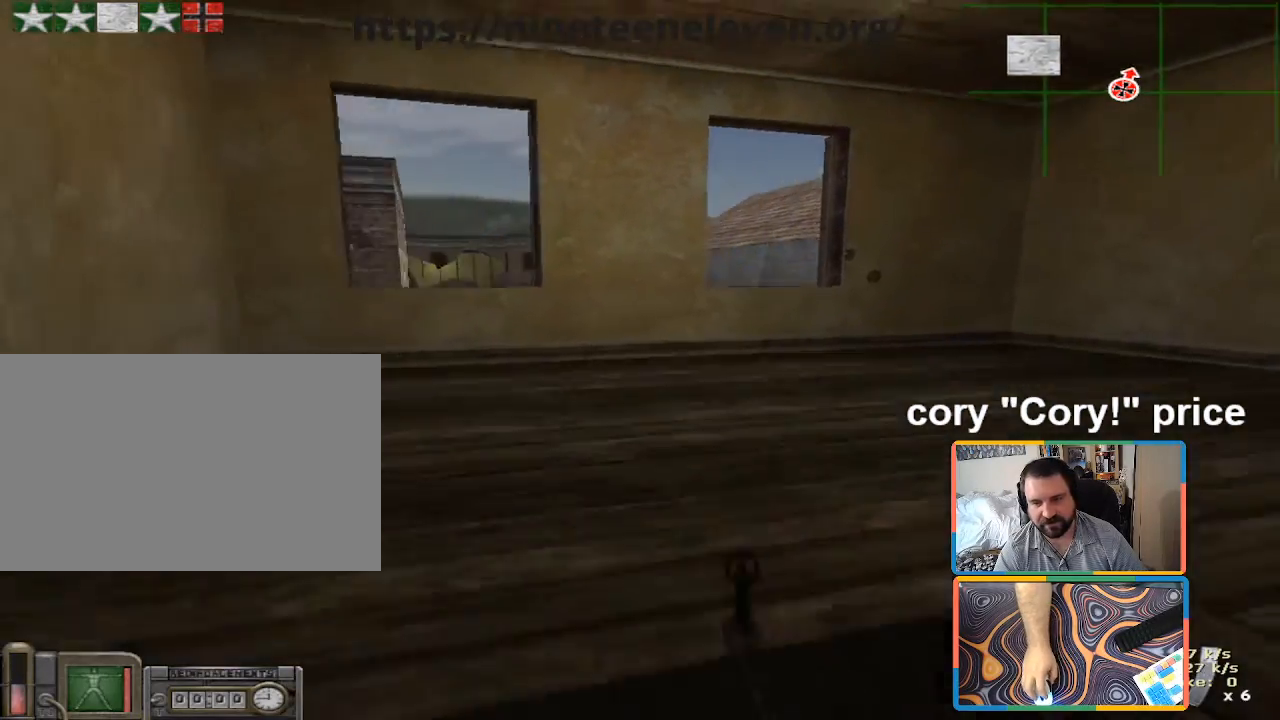
{"keys": ["d", "w"], "mouse": [], "events": [[33, "d", "up"], [133, "a", "down"], [216, "a", "up"], [366, "shift", "up"], [416, "d", "down"]]}
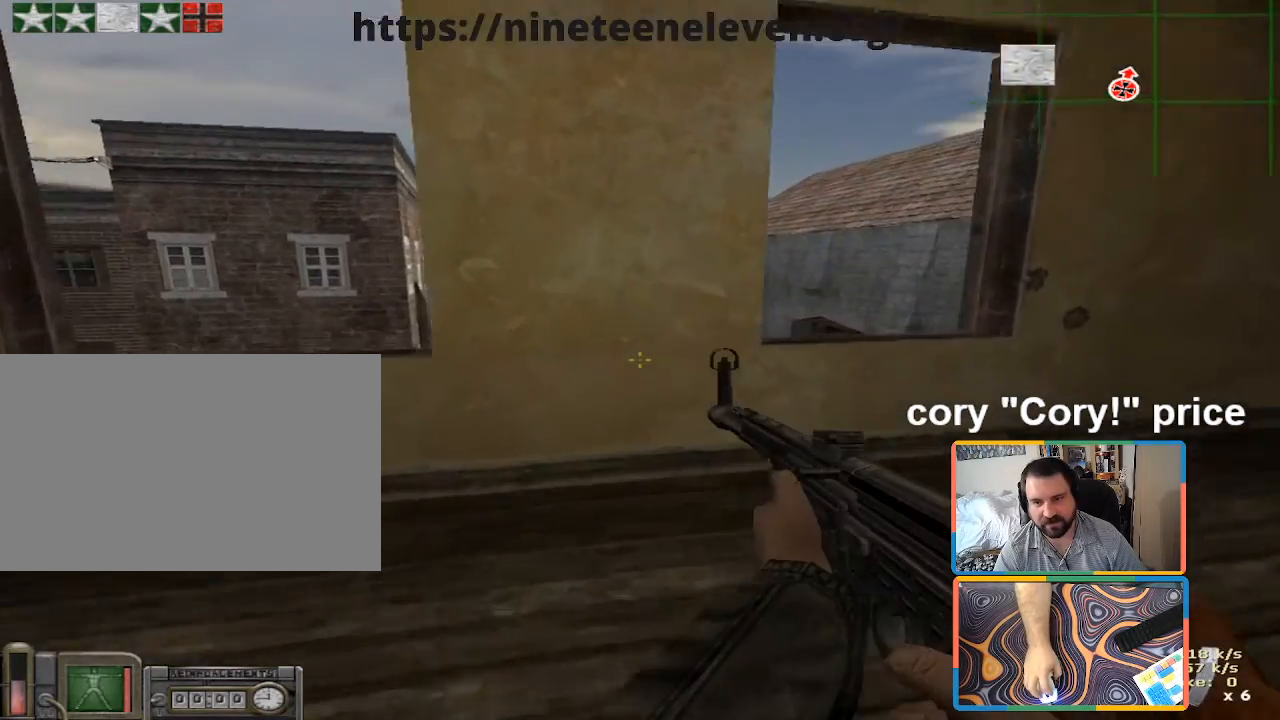
{"keys": ["d"], "mouse": [], "events": [[383, "w", "up"]]}
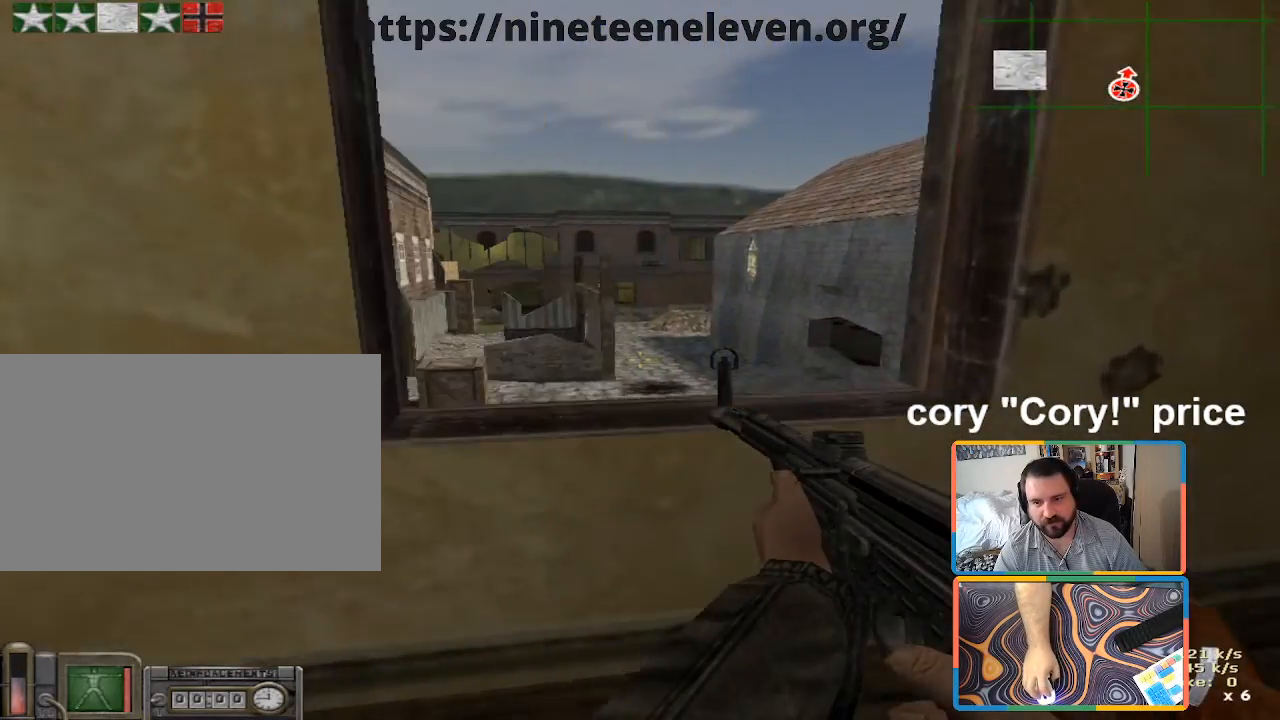
{"keys": [], "mouse": [], "events": [[33, "d", "up"], [66, "w", "down"], [116, "a", "down"], [250, "a", "up"], [300, "w", "up"], [350, "w", "down"], [433, "w", "up"]]}
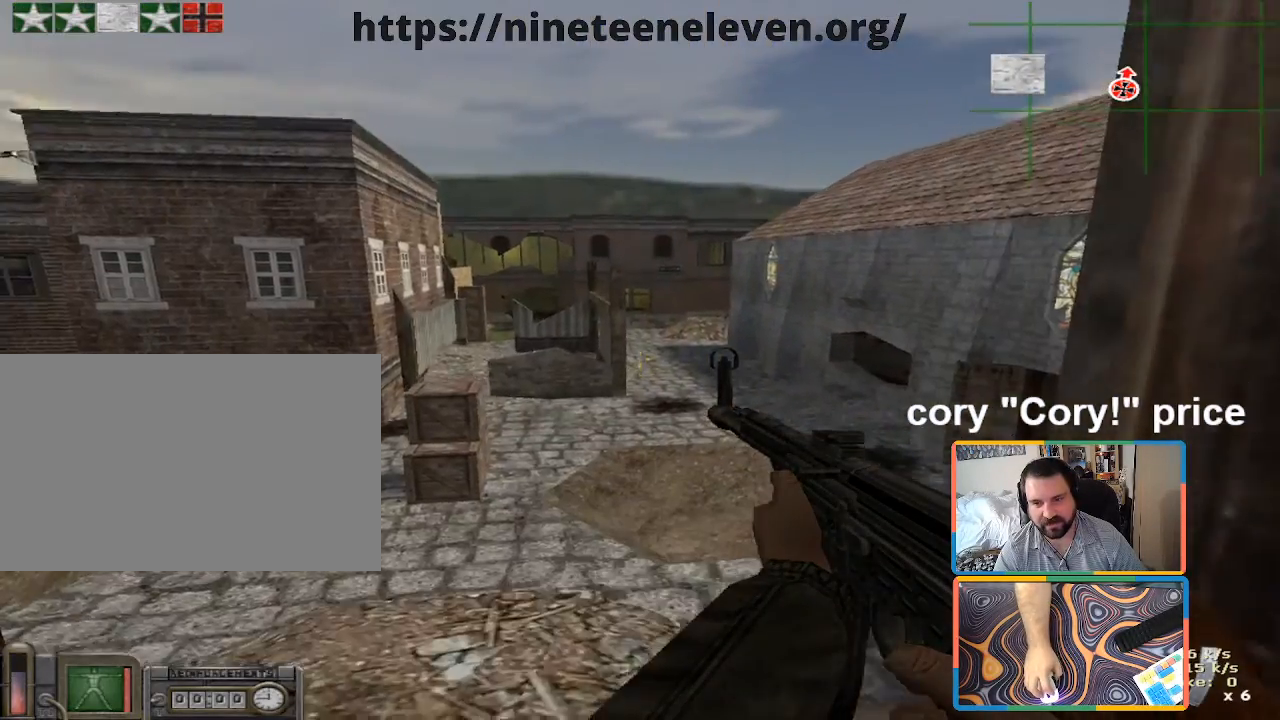
{"keys": ["a", "ctrl", "w"], "mouse": [], "events": [[33, "ctrl", "down"], [266, "w", "down"], [350, "a", "down"]]}
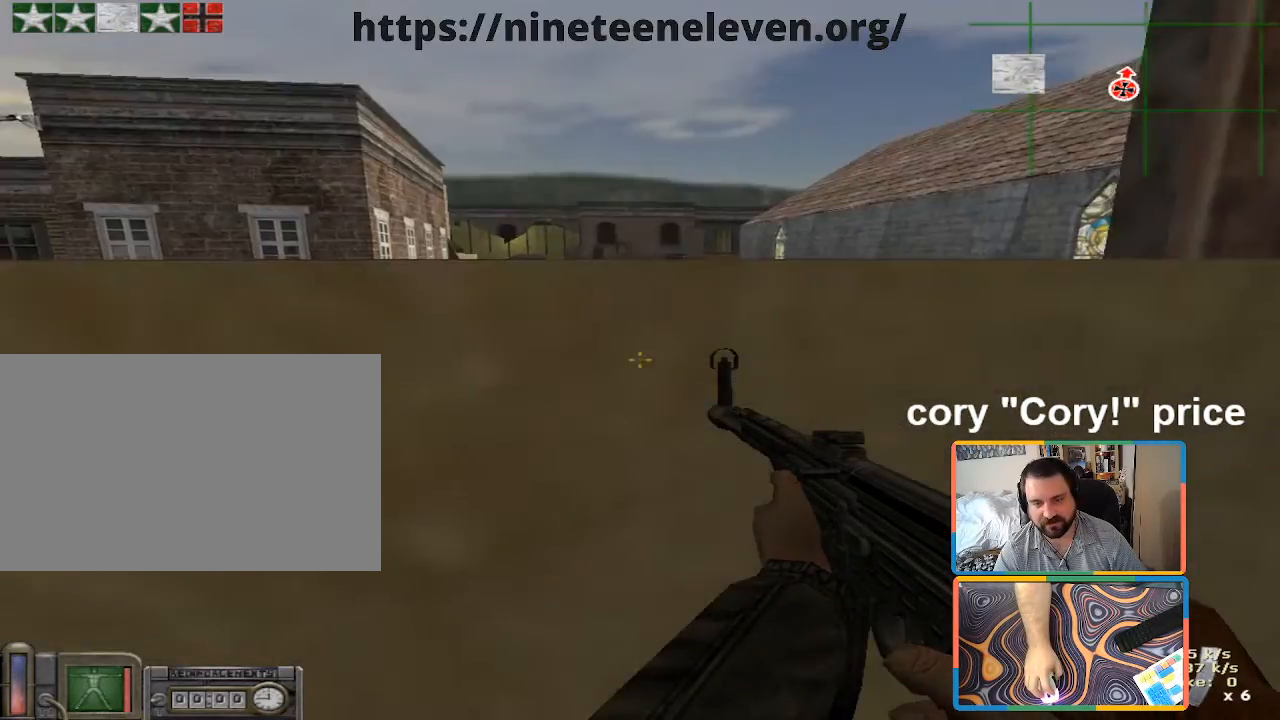
{"keys": ["ctrl", "w"], "mouse": [], "events": [[50, "ctrl", "up"], [100, "a", "up"], [150, "ctrl", "down"], [233, "ctrl", "up"], [283, "ctrl", "down"]]}
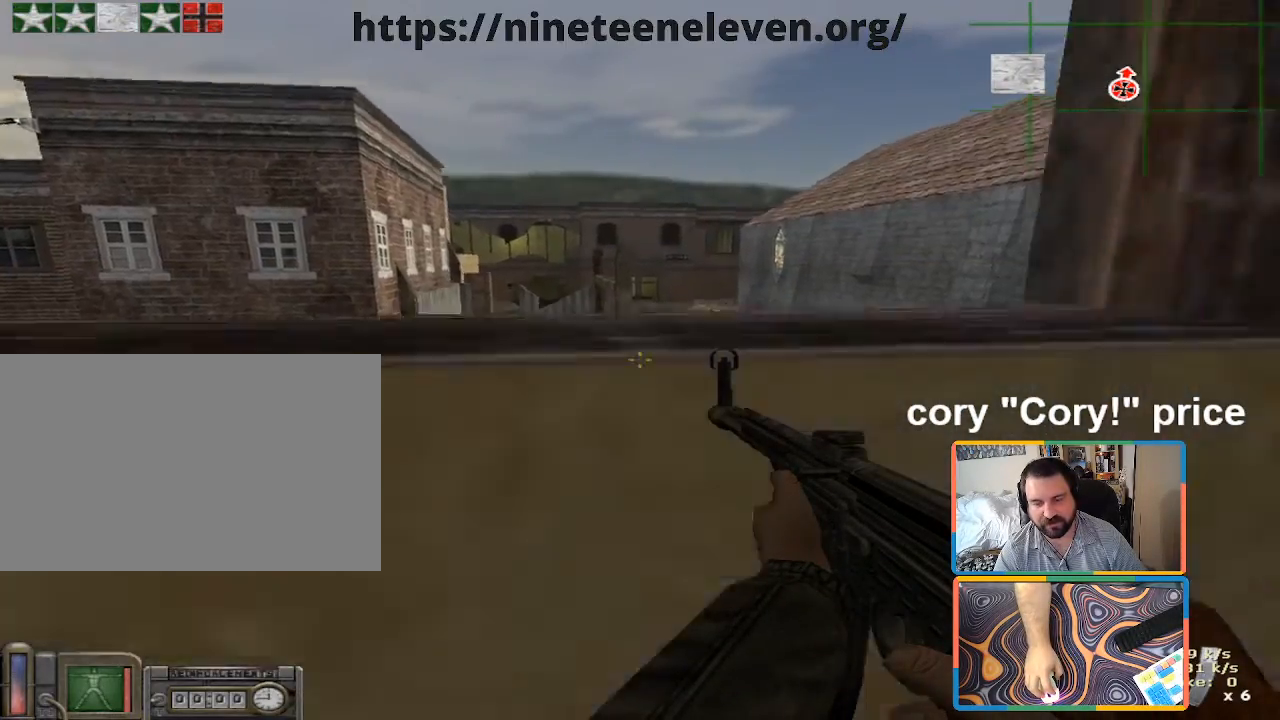
{"keys": [], "mouse": [], "events": [[250, "ctrl", "up"], [250, "w", "up"]]}
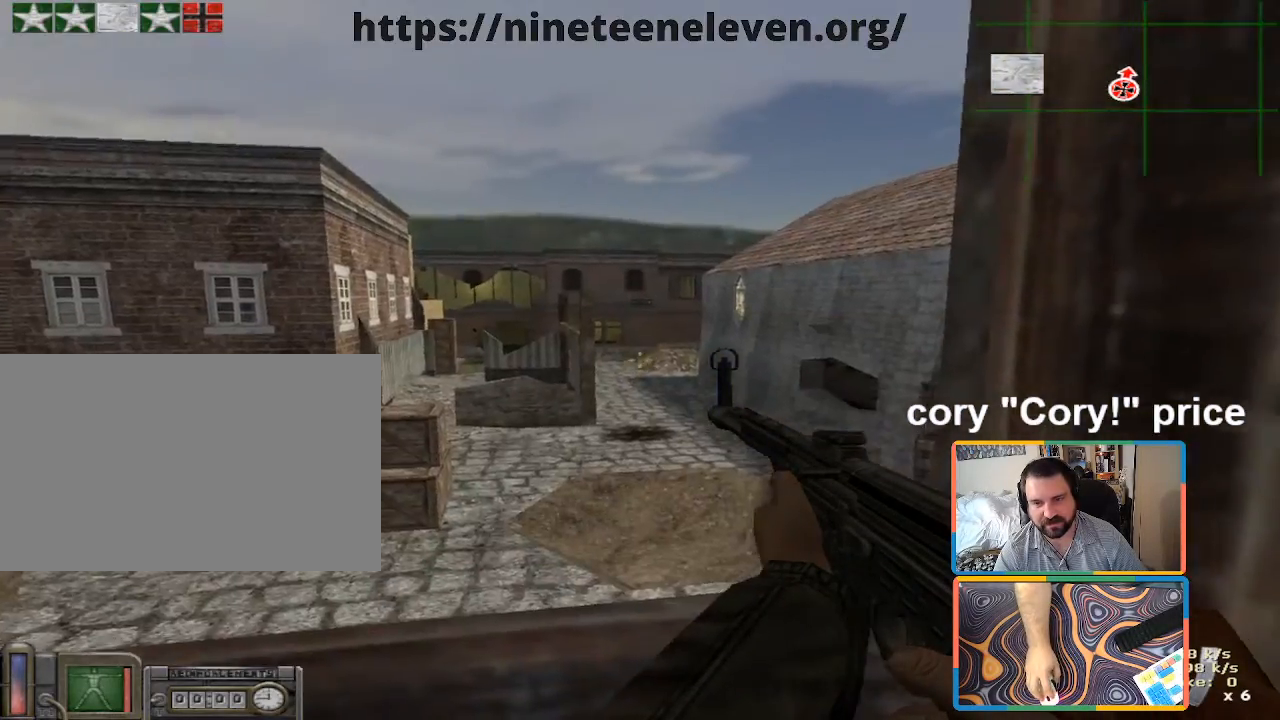
{"keys": [], "mouse": [], "events": []}
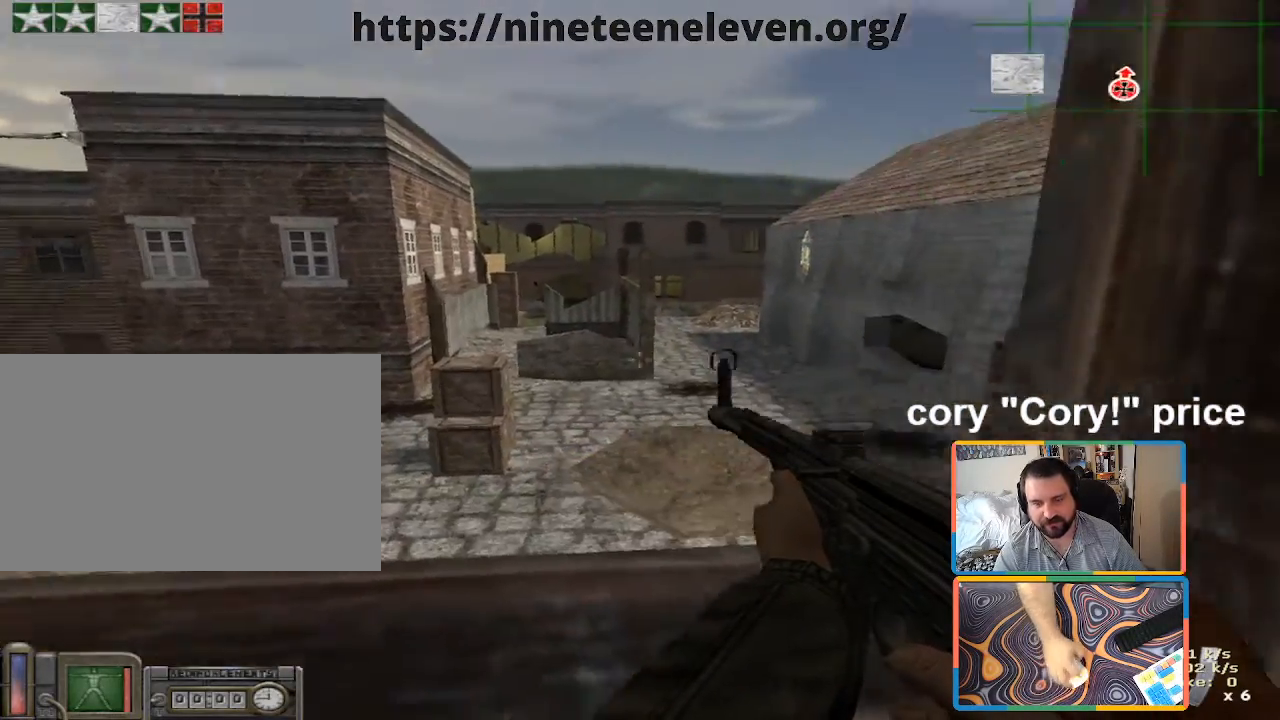
{"keys": [], "mouse": [], "events": []}
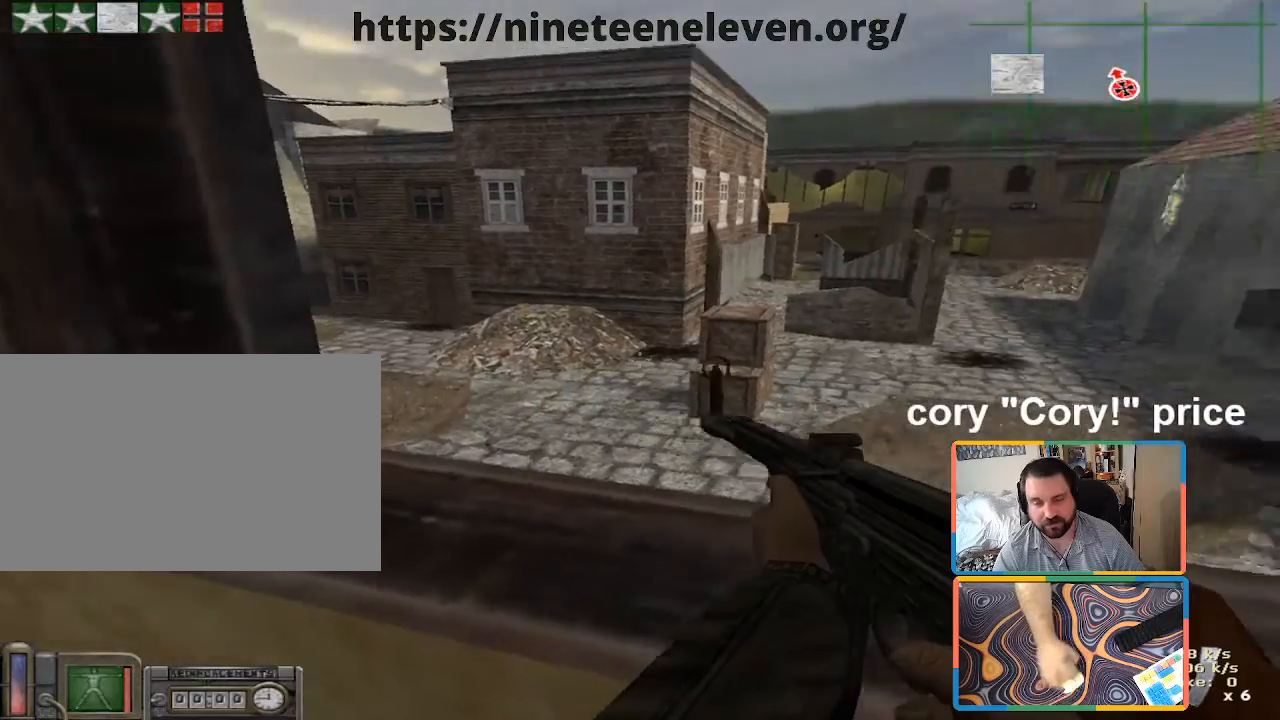
{"keys": [], "mouse": [], "events": []}
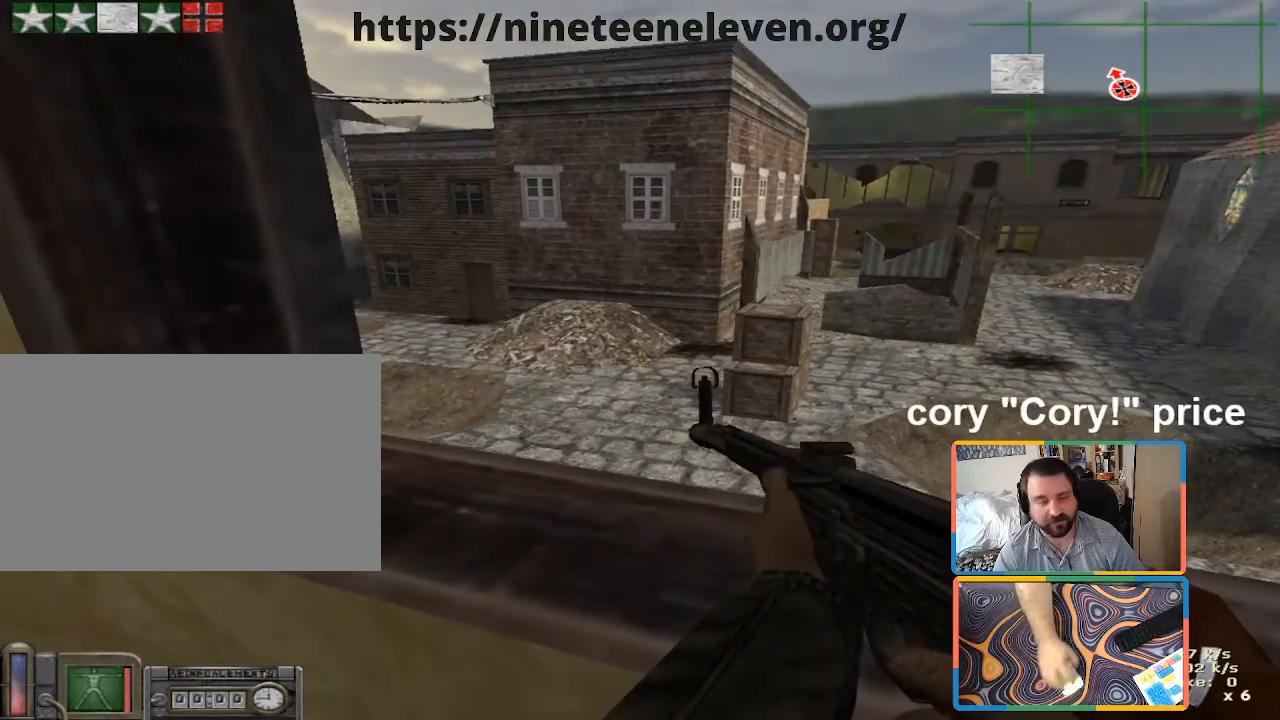
{"keys": [], "mouse": [], "events": []}
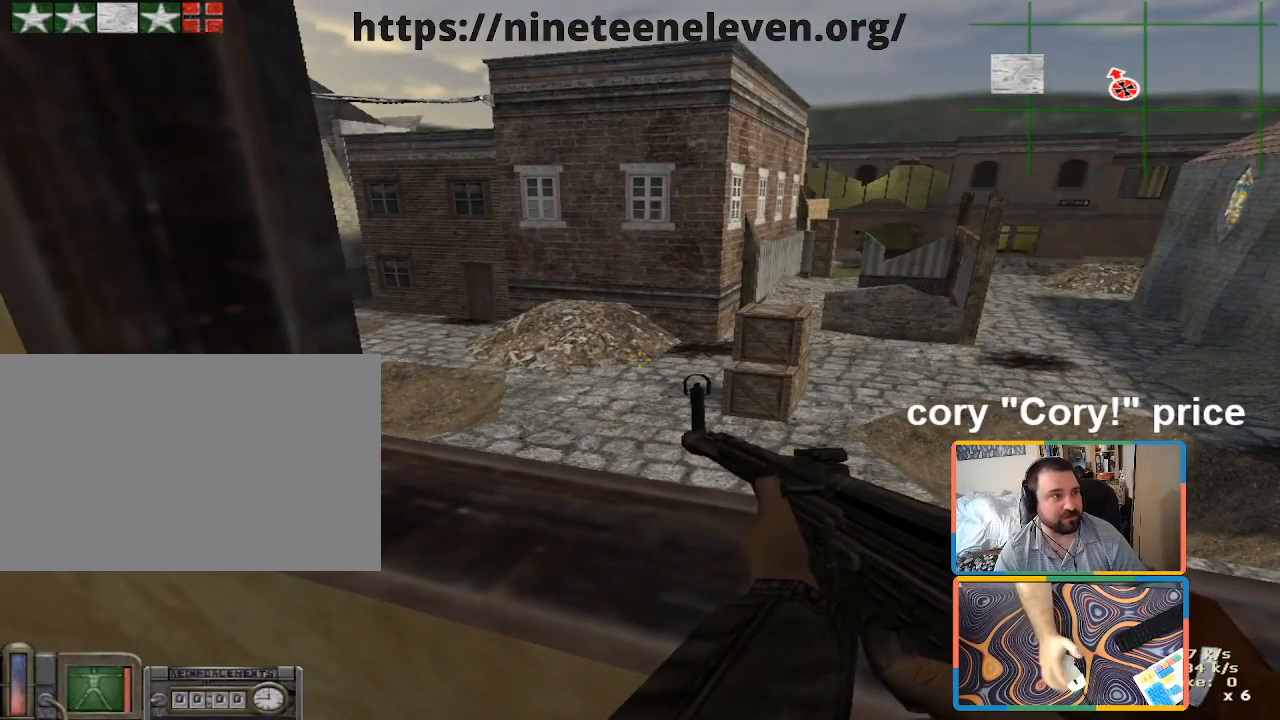
{"keys": [], "mouse": [], "events": []}